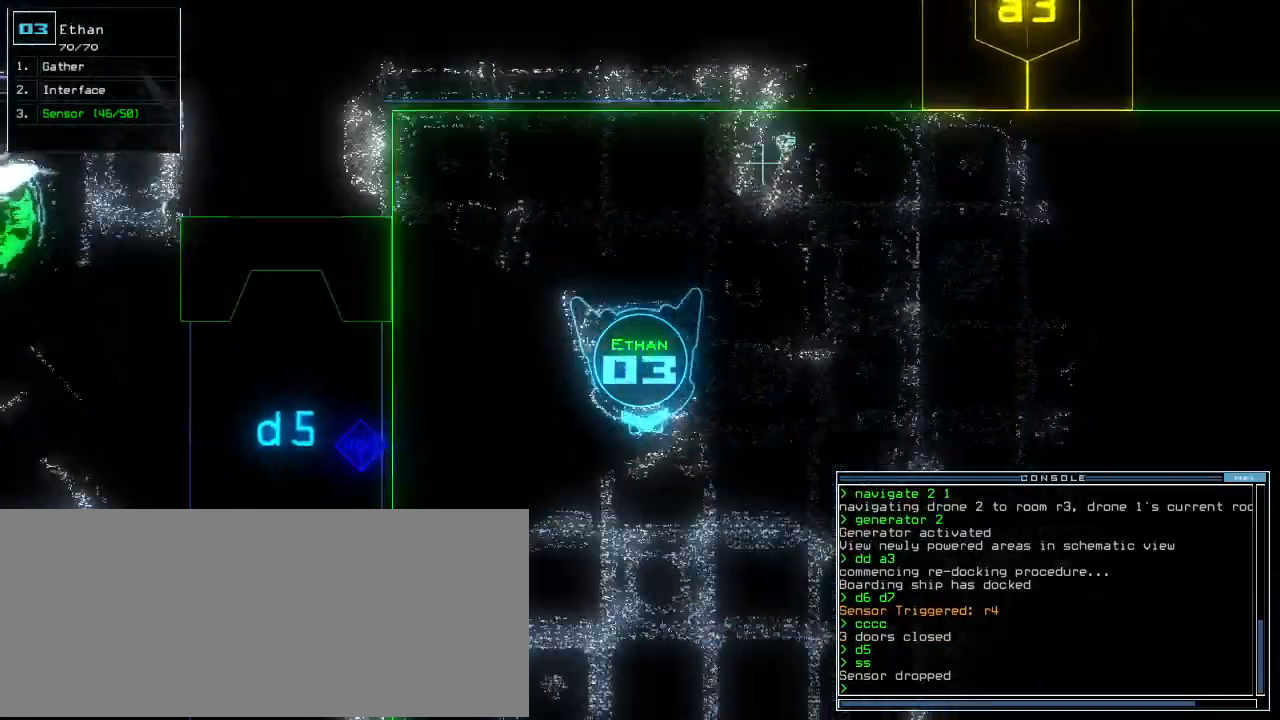
Gameplay with keyboard; each line is a JSON object with the keys held at the frame after it. "events" lists presses ("down") and releases ("up") of ".", "0", "1", "2", "3", "4", "5", "6", "7", "8", "9", "a", "b", "backspace", "c", "caps_lock", "comma", "ctrl_l", "ctrl_r", "d", "down", "e", "equals", "escape", "f", "f8", "g", "h", "i", "j", "k", "l", "left", "m", "minus", "n", "o", "p", "q", "quote", "r", "return", "right", "s", "semicolon", "shift_l", "shift_r", "space", "t", "tab", "tilde", "u", "up", "v", "w", "x", "y" and "z" between this image and that frame as [ms after this image, input, new state], when the widget could be followed in between. No other keys are recorded. Mouse input is not recorded.
{"keys": ["up"]}
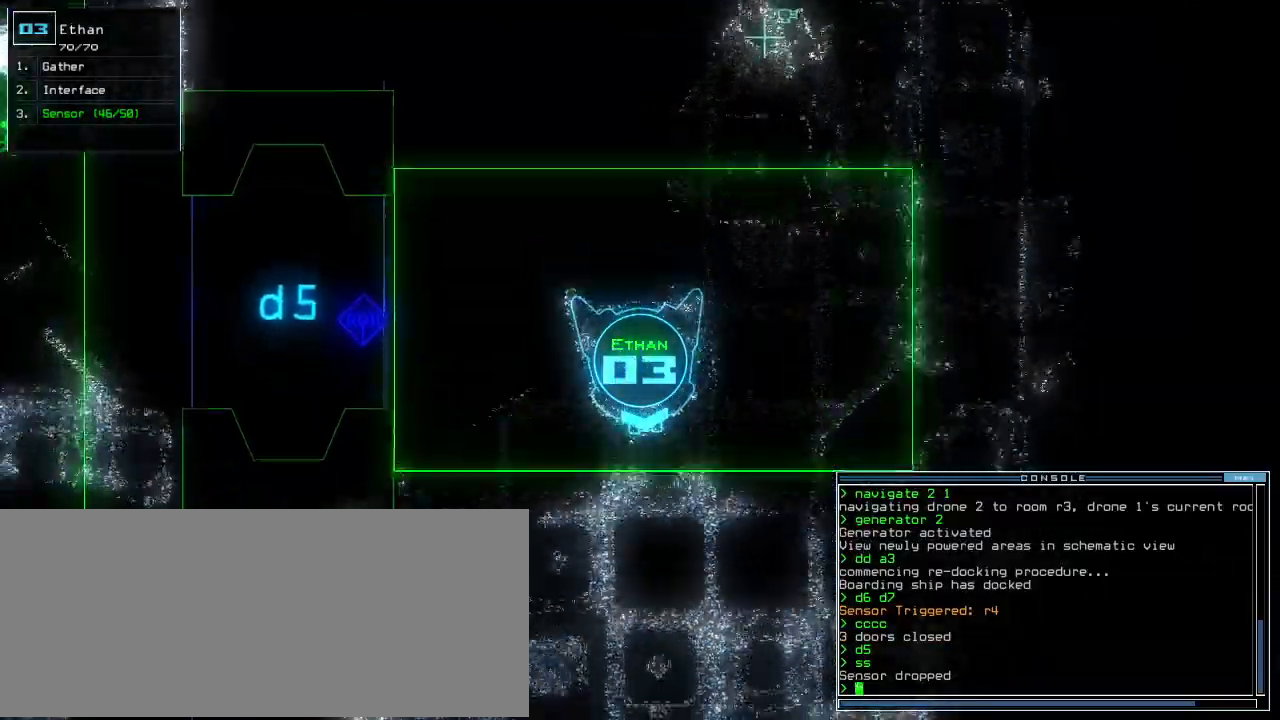
{"keys": ["left", "up"]}
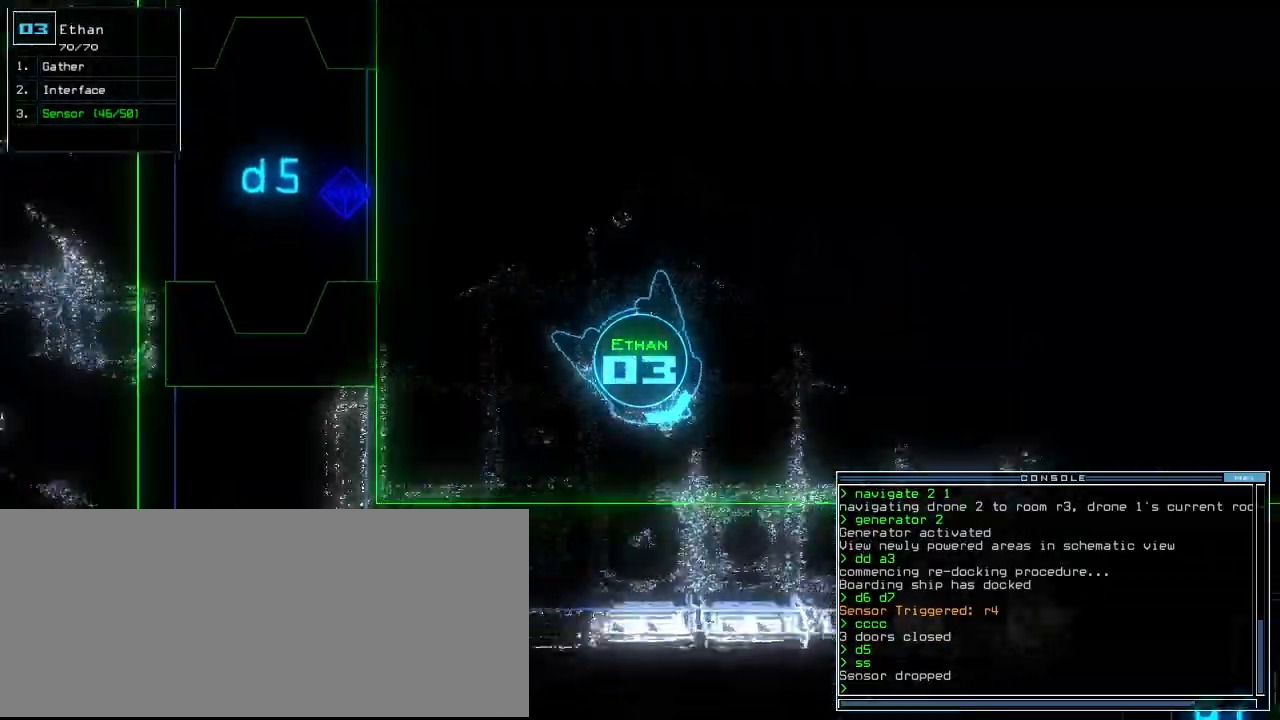
{"keys": ["up"], "events": [[300, "left", "up"]]}
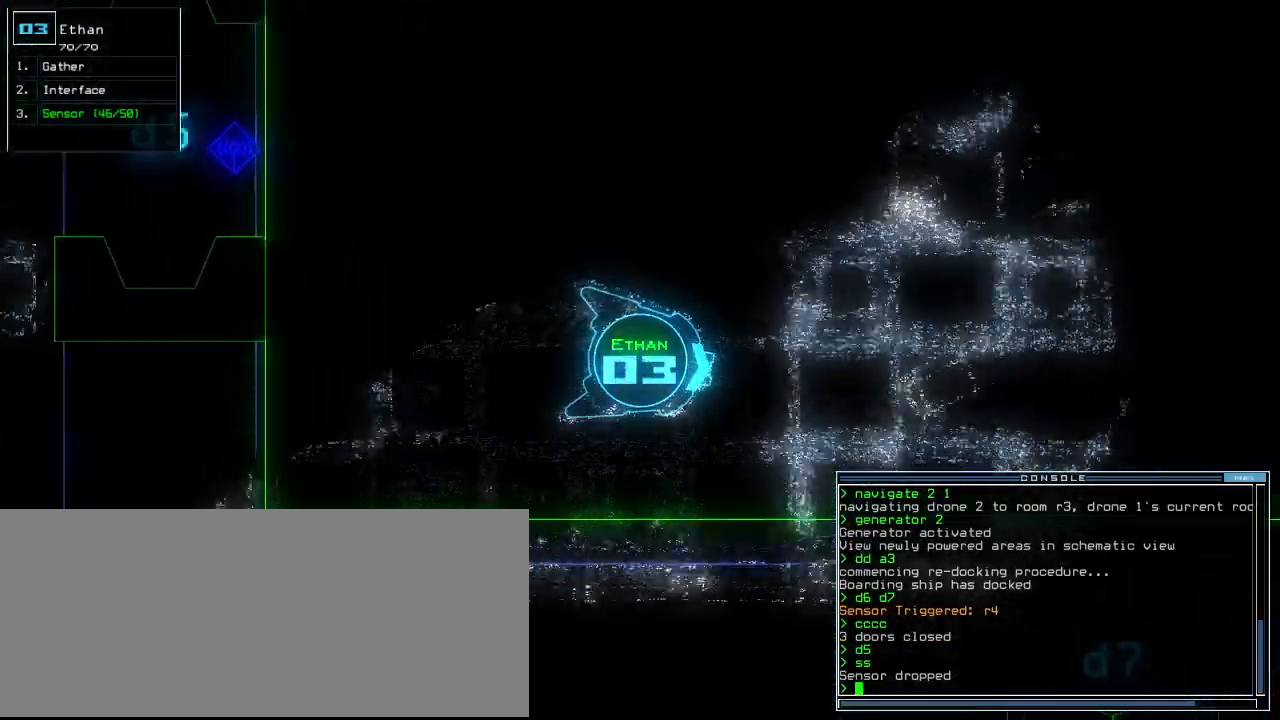
{"keys": ["up"], "events": [[380, "left", "down"], [460, "left", "up"]]}
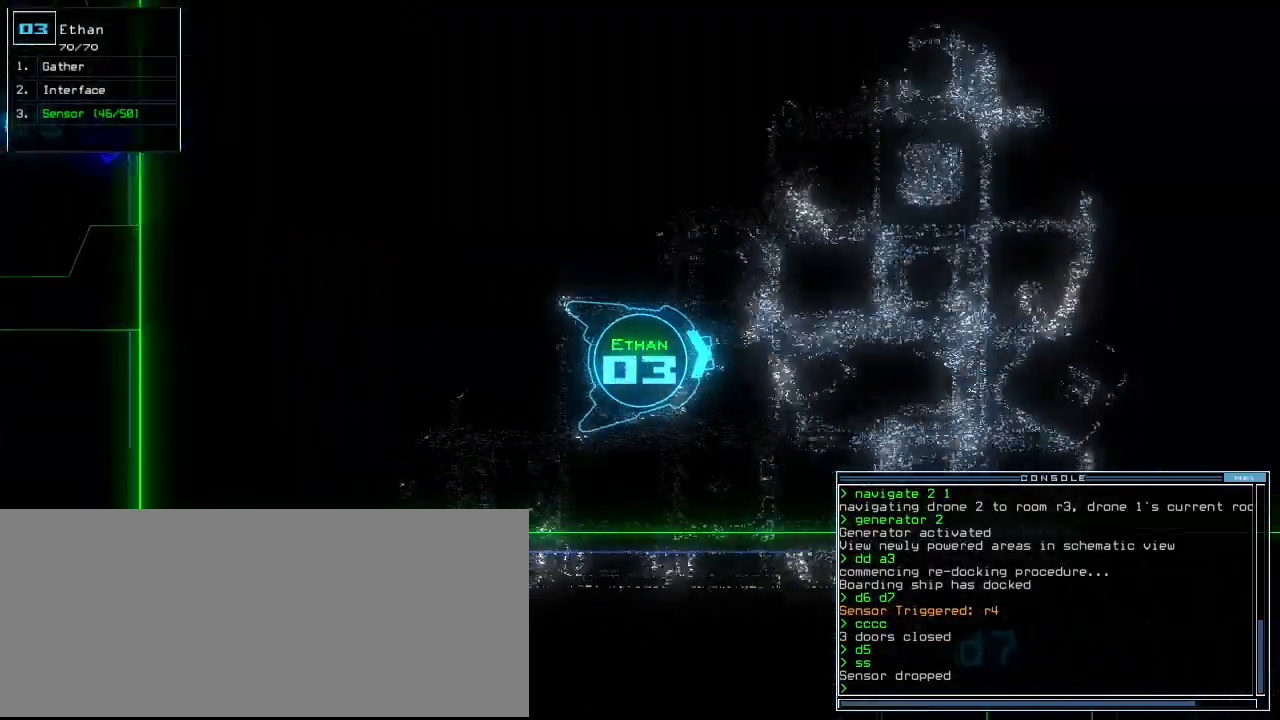
{"keys": ["up"], "events": [[300, "right", "down"], [380, "right", "up"]]}
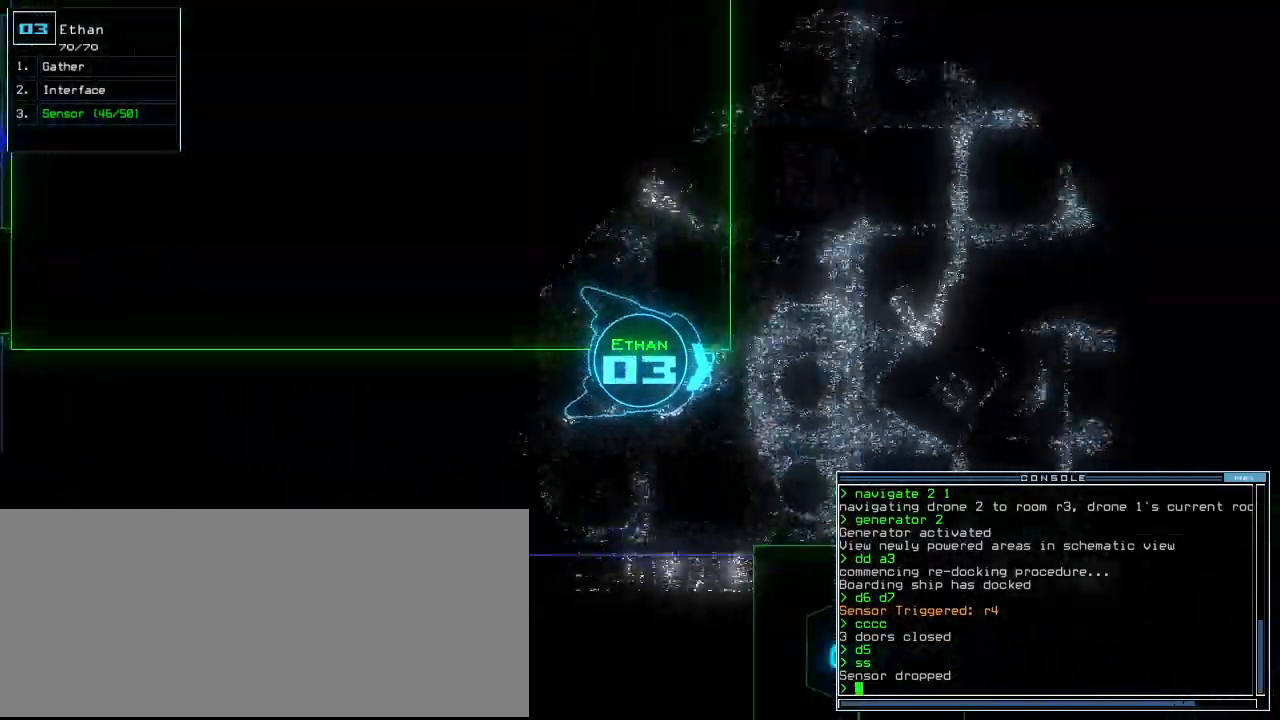
{"keys": ["up"], "events": [[260, "left", "down"], [340, "left", "up"]]}
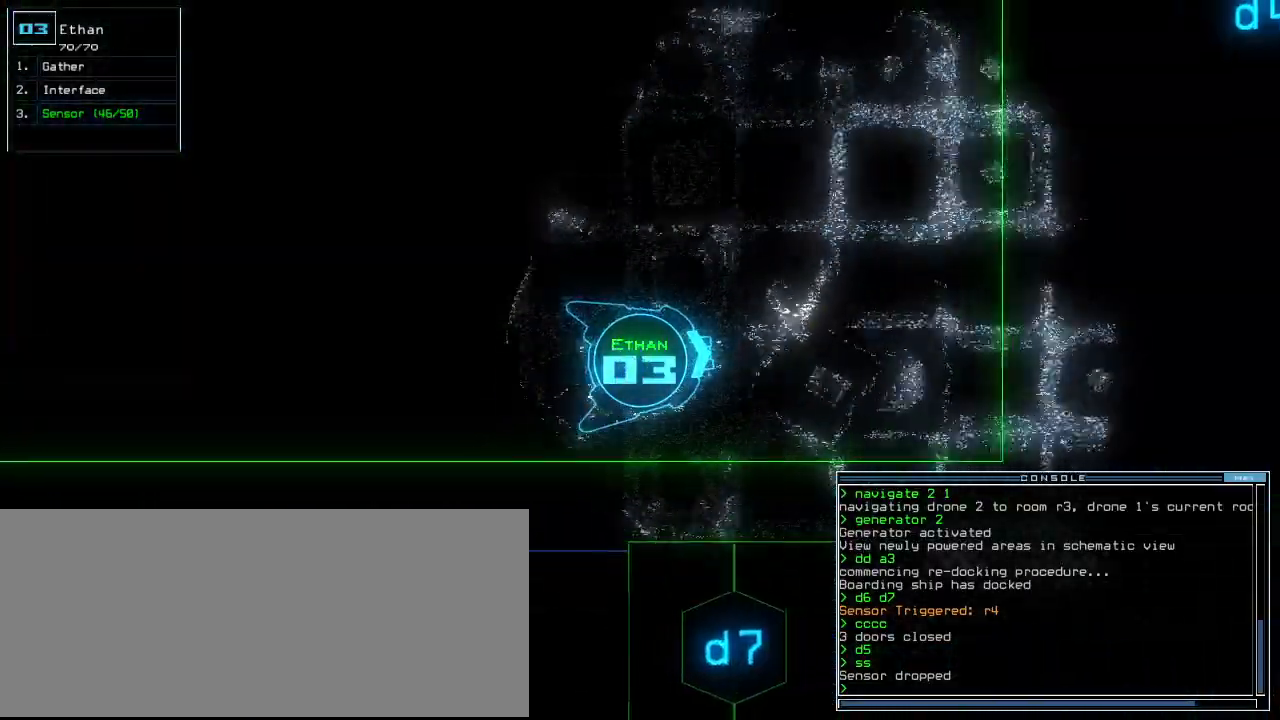
{"keys": ["left", "up"], "events": [[240, "right", "down"], [280, "right", "up"], [480, "left", "down"]]}
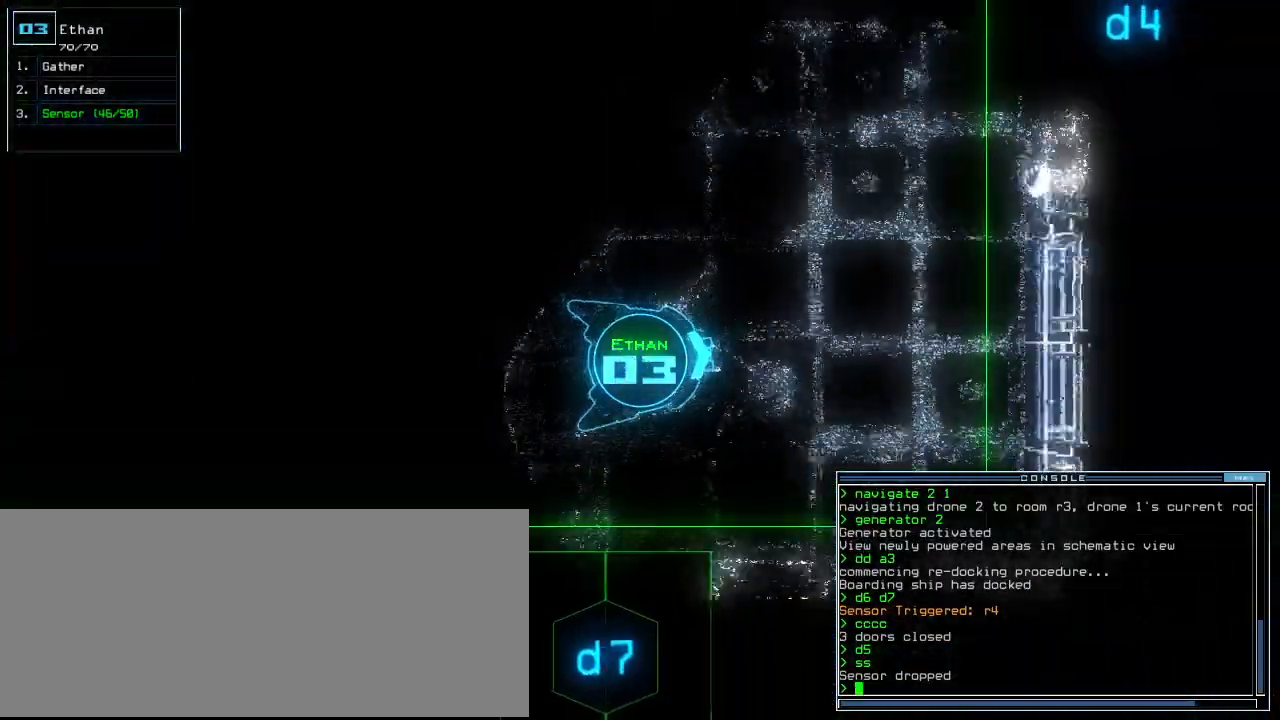
{"keys": ["left", "up"], "events": [[40, "left", "up"], [200, "left", "down"], [280, "left", "up"], [380, "left", "down"]]}
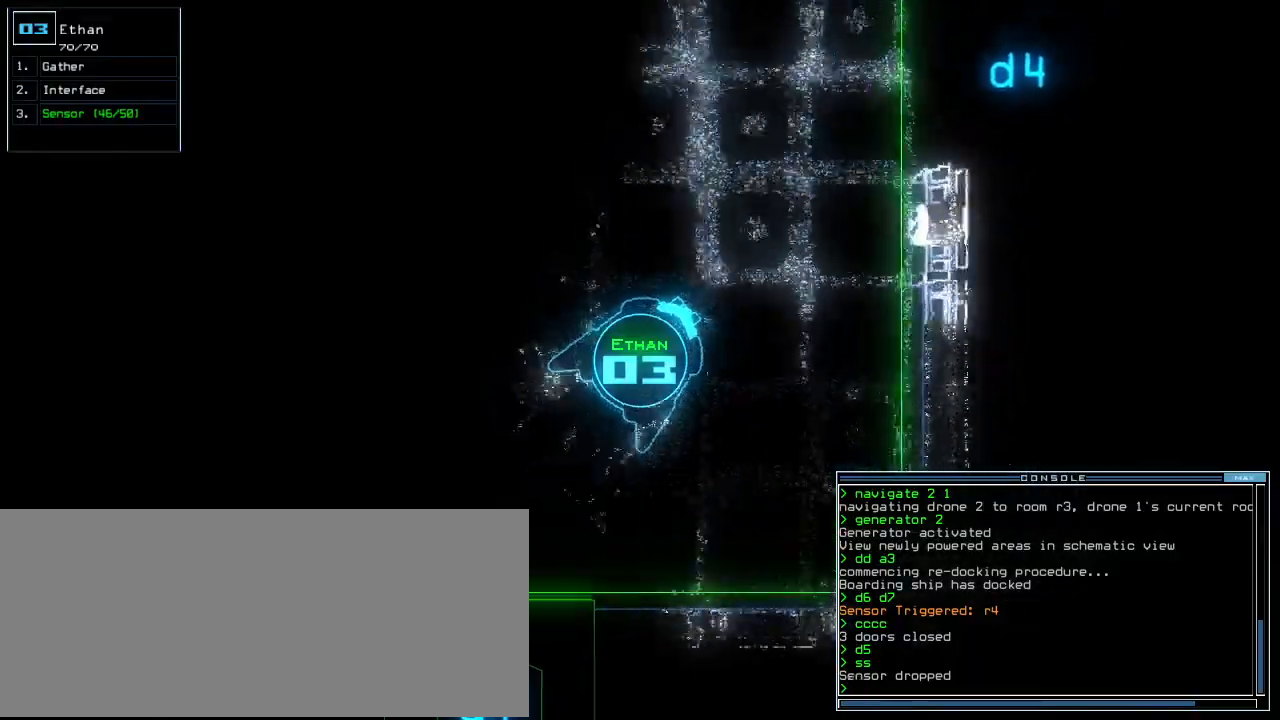
{"keys": ["left", "up"], "events": [[80, "left", "up"], [200, "left", "down"], [320, "left", "up"], [380, "left", "down"]]}
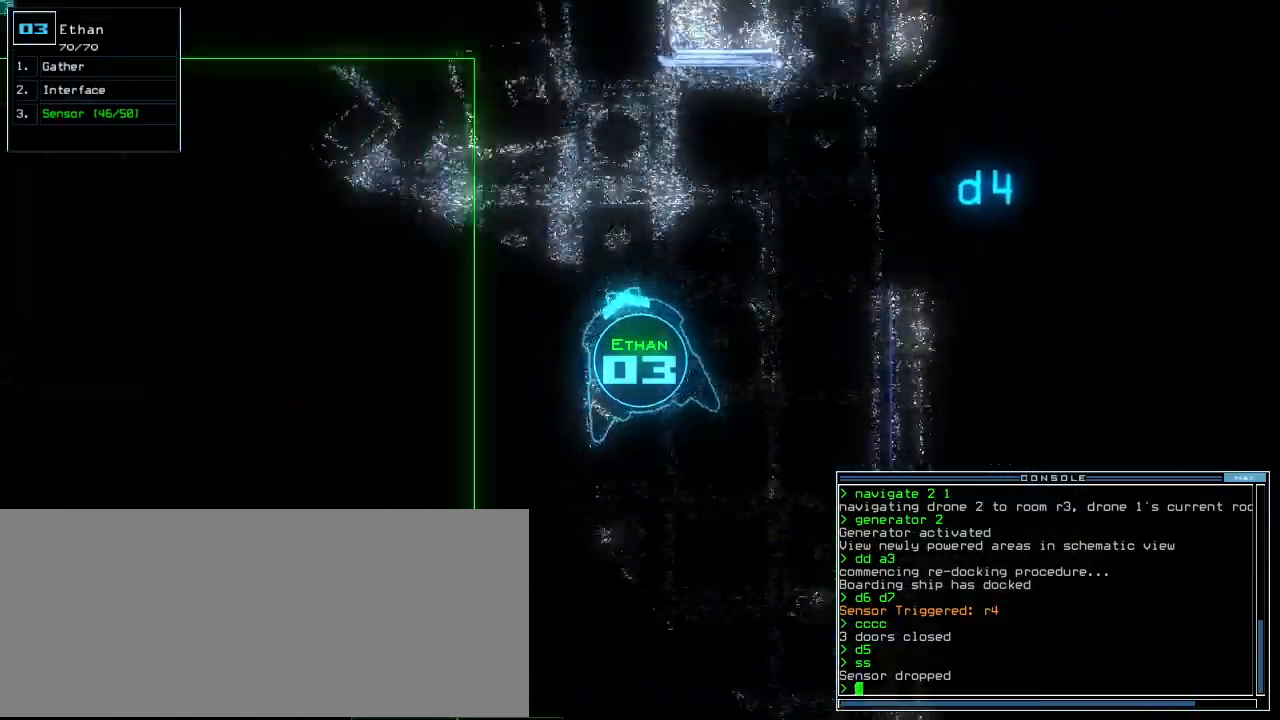
{"keys": ["up"], "events": [[180, "left", "up"]]}
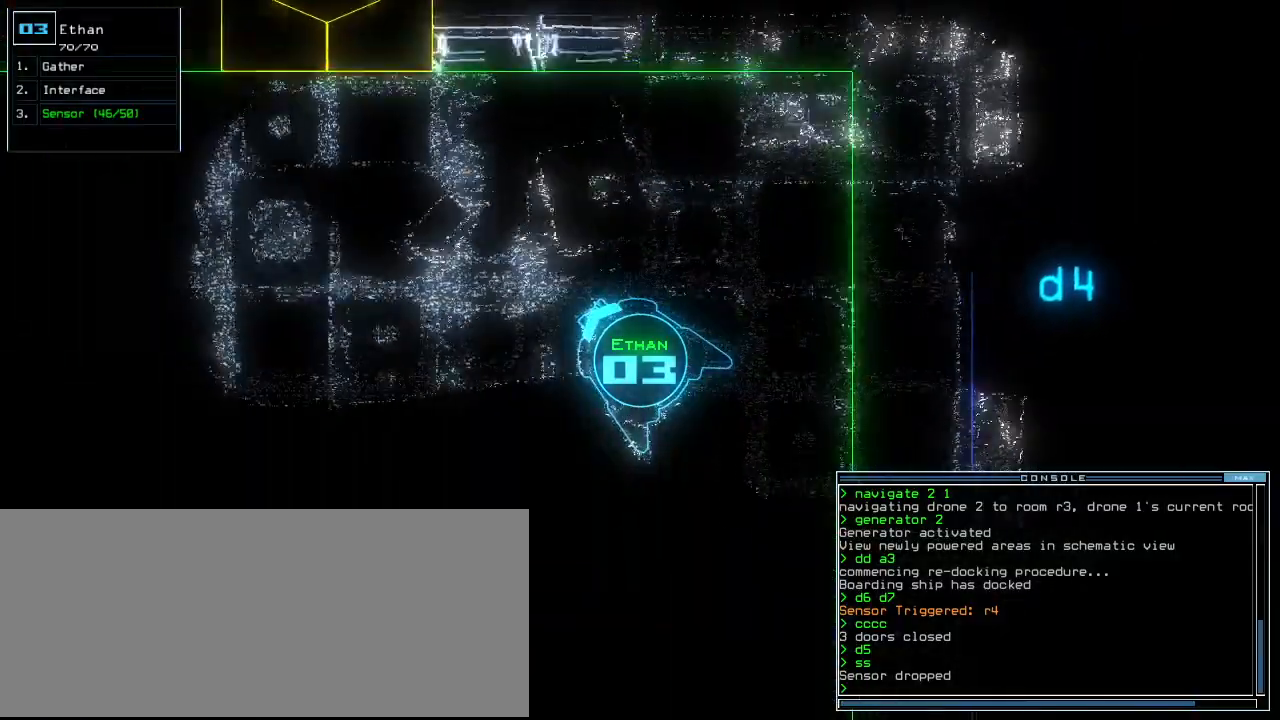
{"keys": ["right"], "events": [[60, "left", "down"], [180, "left", "up"], [240, "right", "down"], [380, "up", "up"]]}
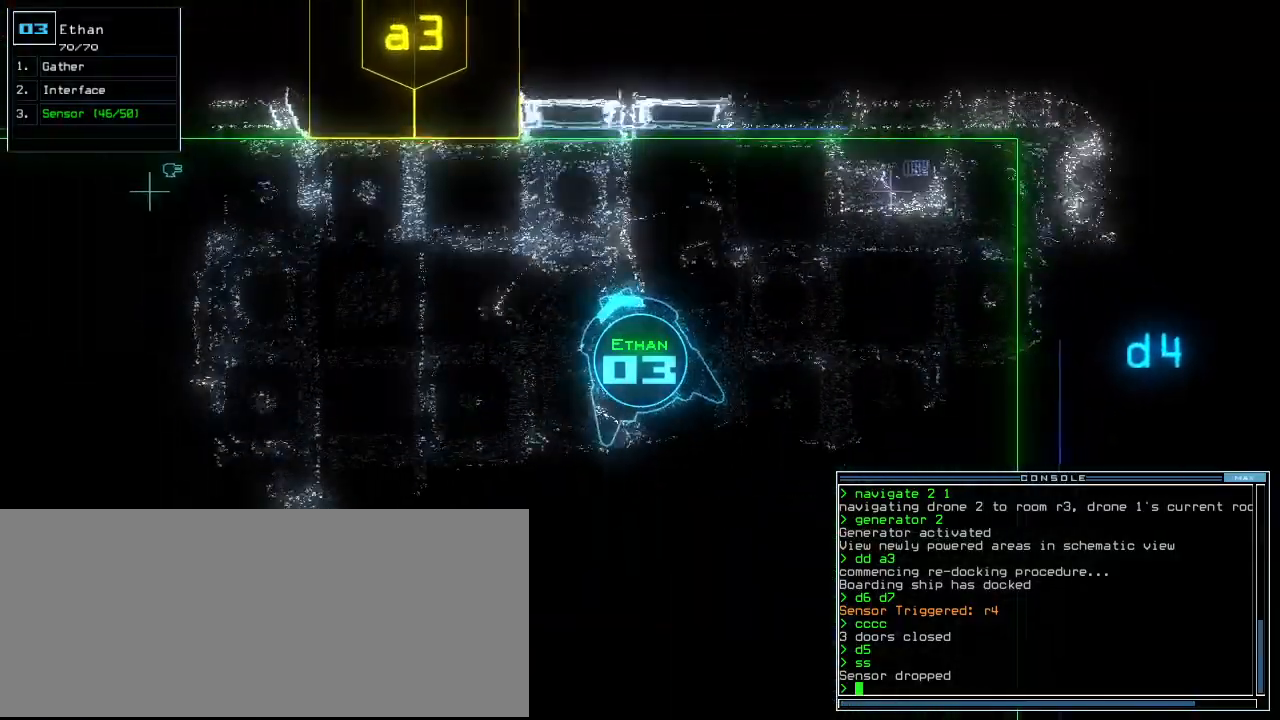
{"keys": ["right", "up"], "events": [[60, "up", "down"]]}
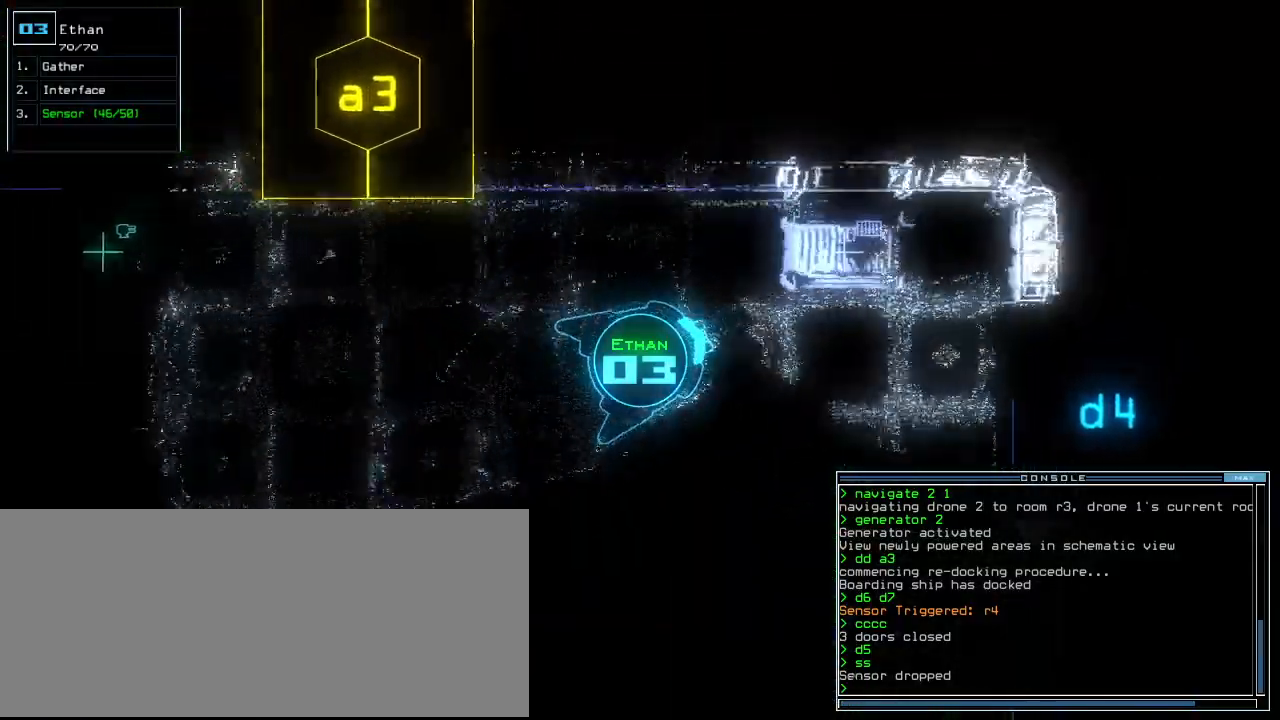
{"keys": ["up"], "events": [[220, "right", "up"], [380, "d", "down"], [460, "d", "up"]]}
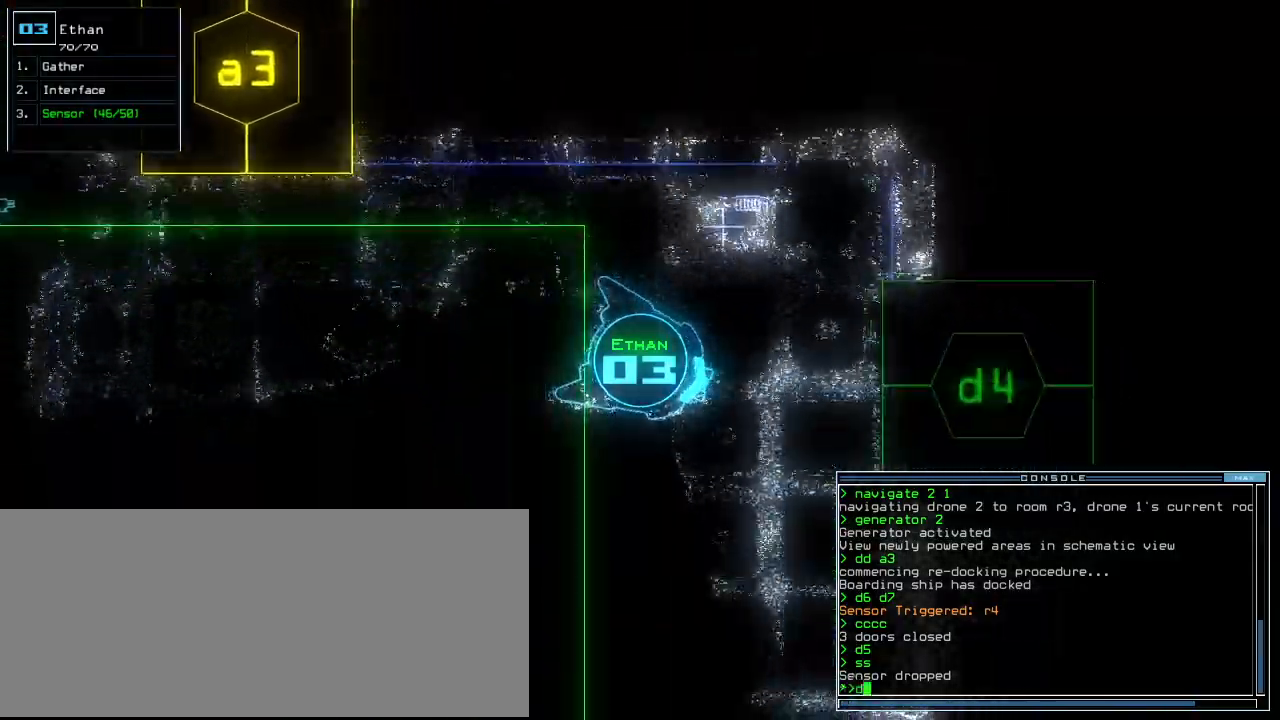
{"keys": ["up"], "events": [[100, "left", "down"], [160, "left", "up"], [300, "4", "down"], [400, "4", "up"]]}
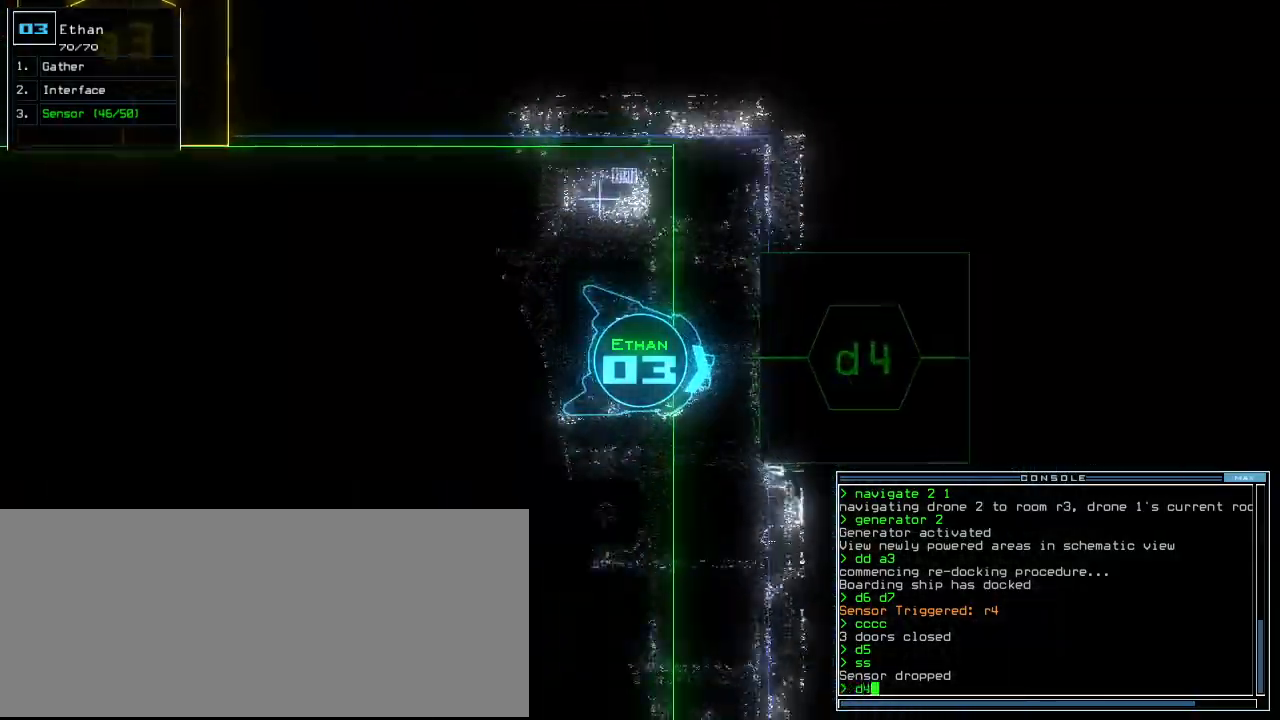
{"keys": ["up"], "events": [[40, "return", "down"], [120, "return", "up"], [240, "left", "down"], [320, "left", "up"]]}
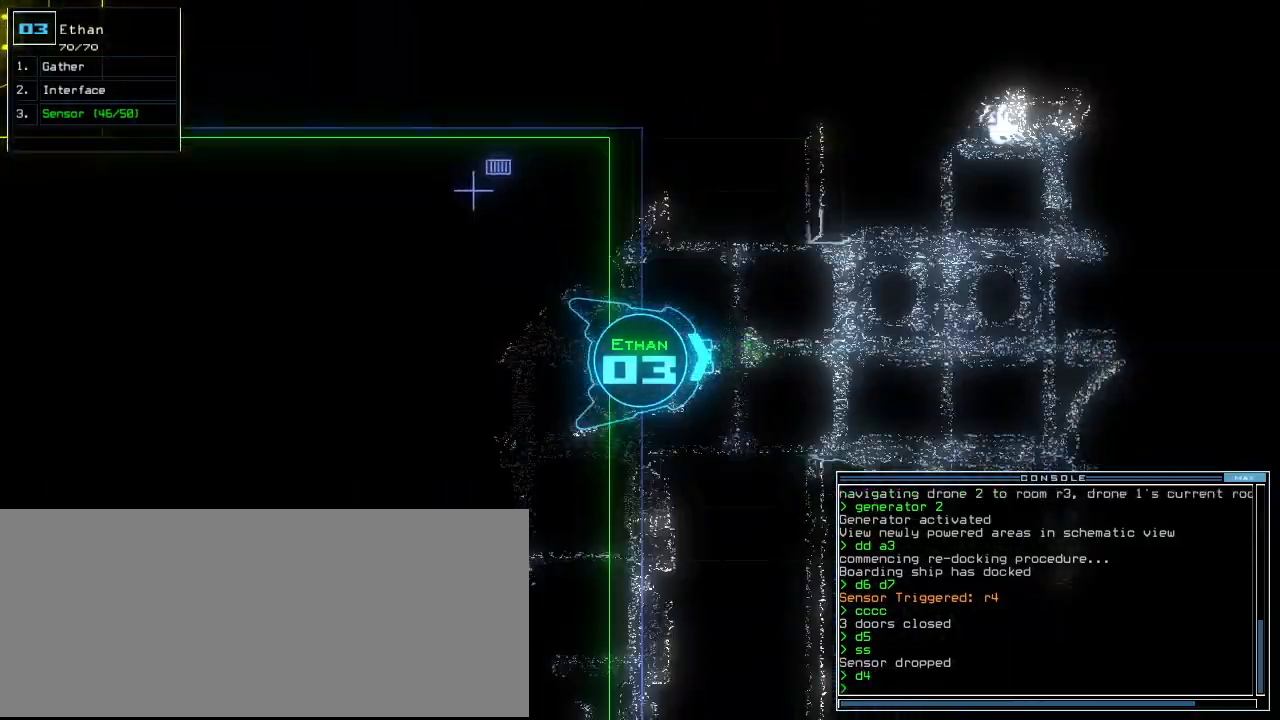
{"keys": ["s", "up"], "events": [[340, "s", "down"], [380, "s", "up"], [440, "s", "down"]]}
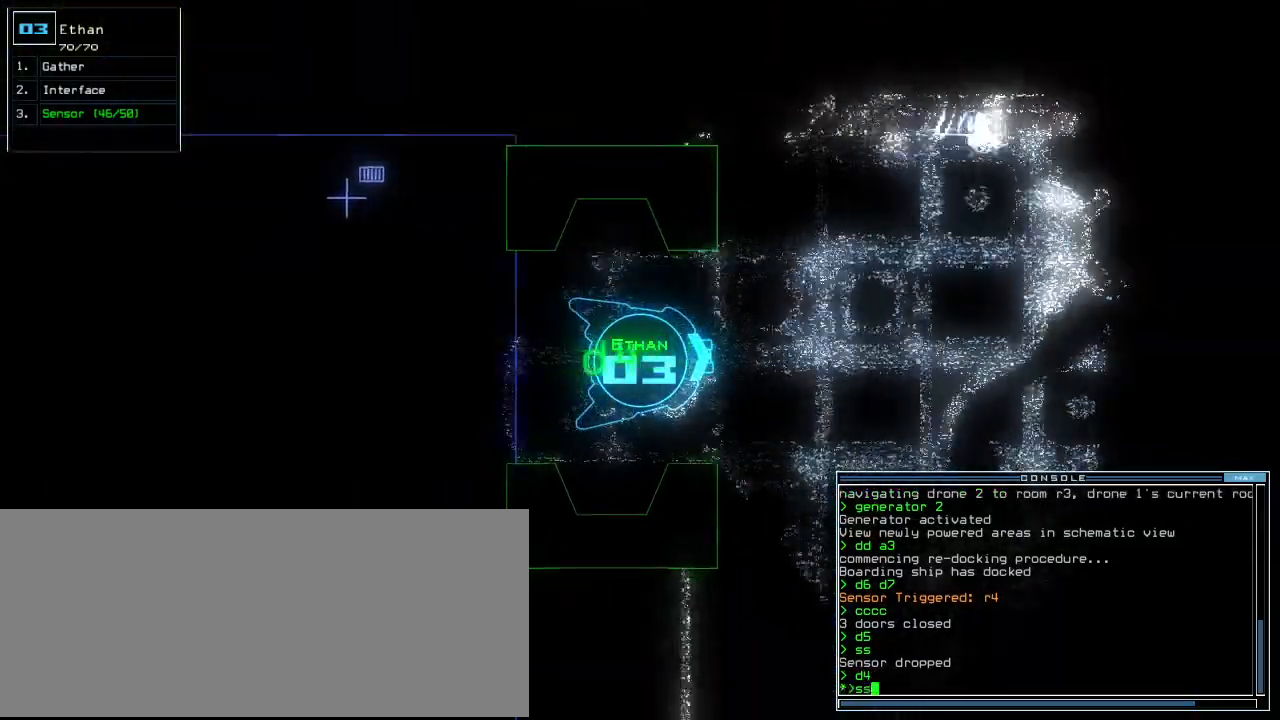
{"keys": ["left", "up"], "events": [[20, "s", "up"], [240, "return", "down"], [300, "return", "up"], [380, "left", "down"]]}
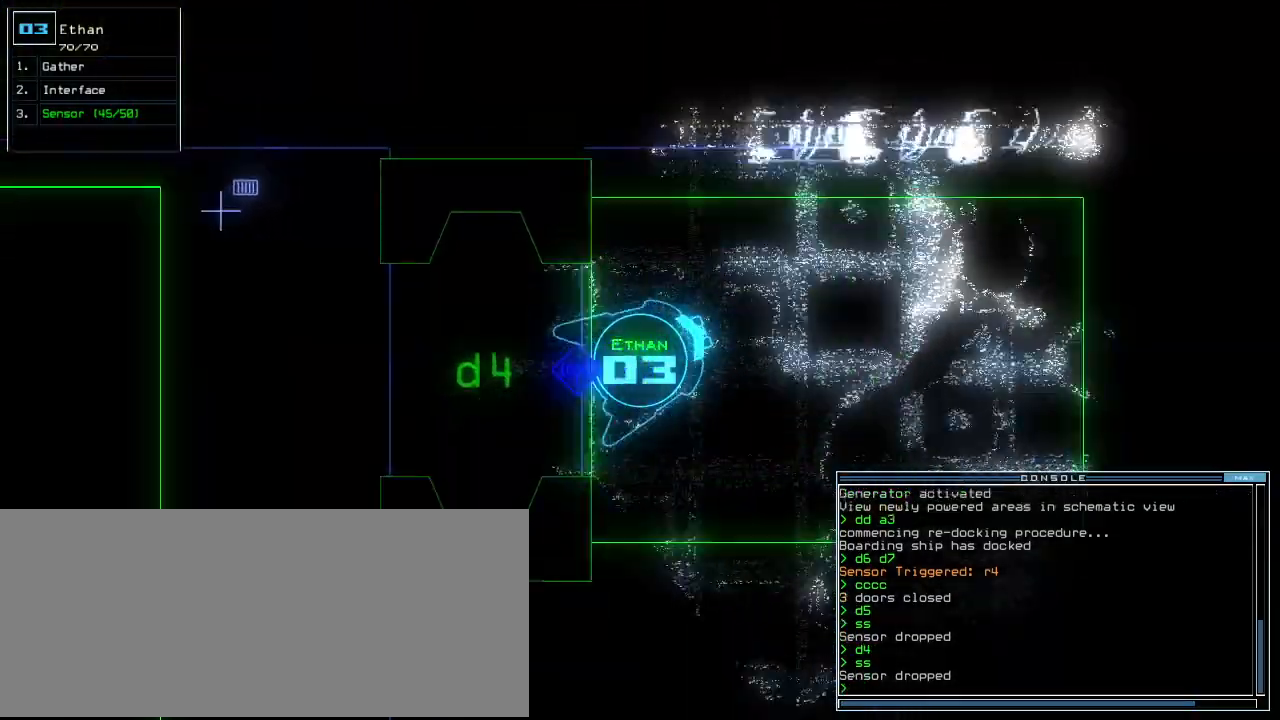
{"keys": ["right", "up"], "events": [[40, "left", "up"], [240, "right", "down"], [340, "right", "up"], [480, "right", "down"]]}
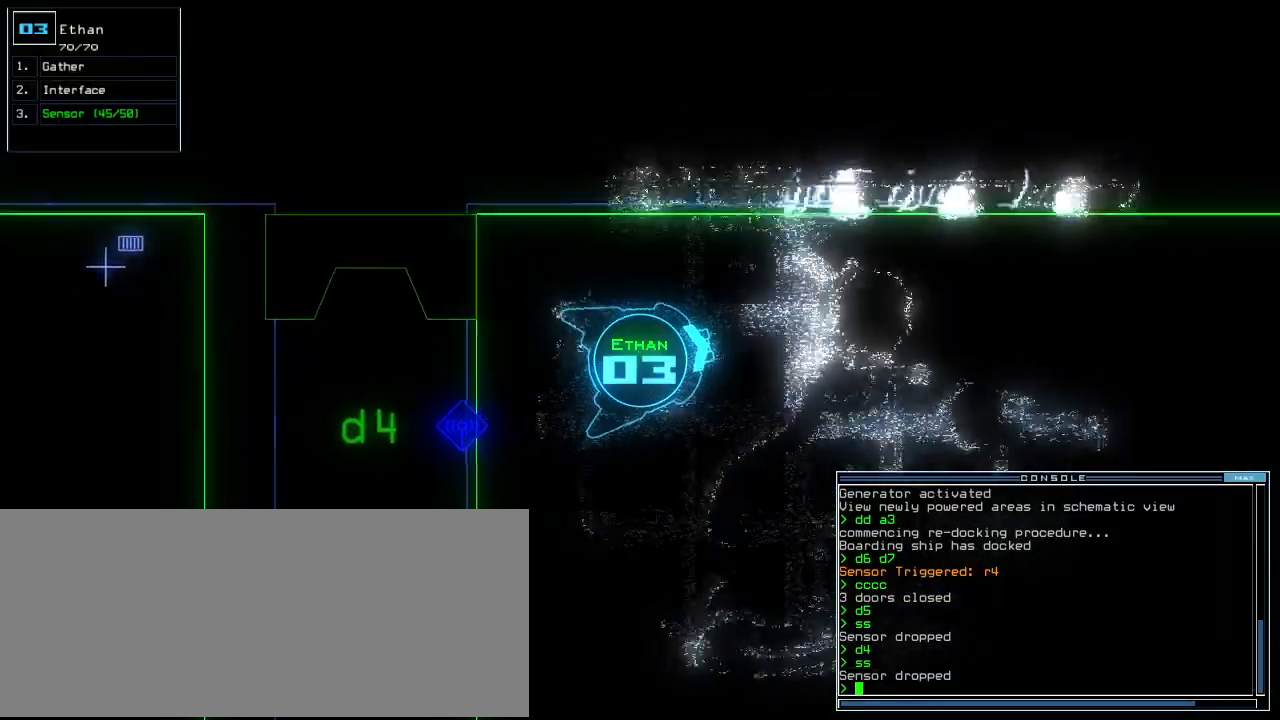
{"keys": ["up"], "events": [[80, "right", "up"]]}
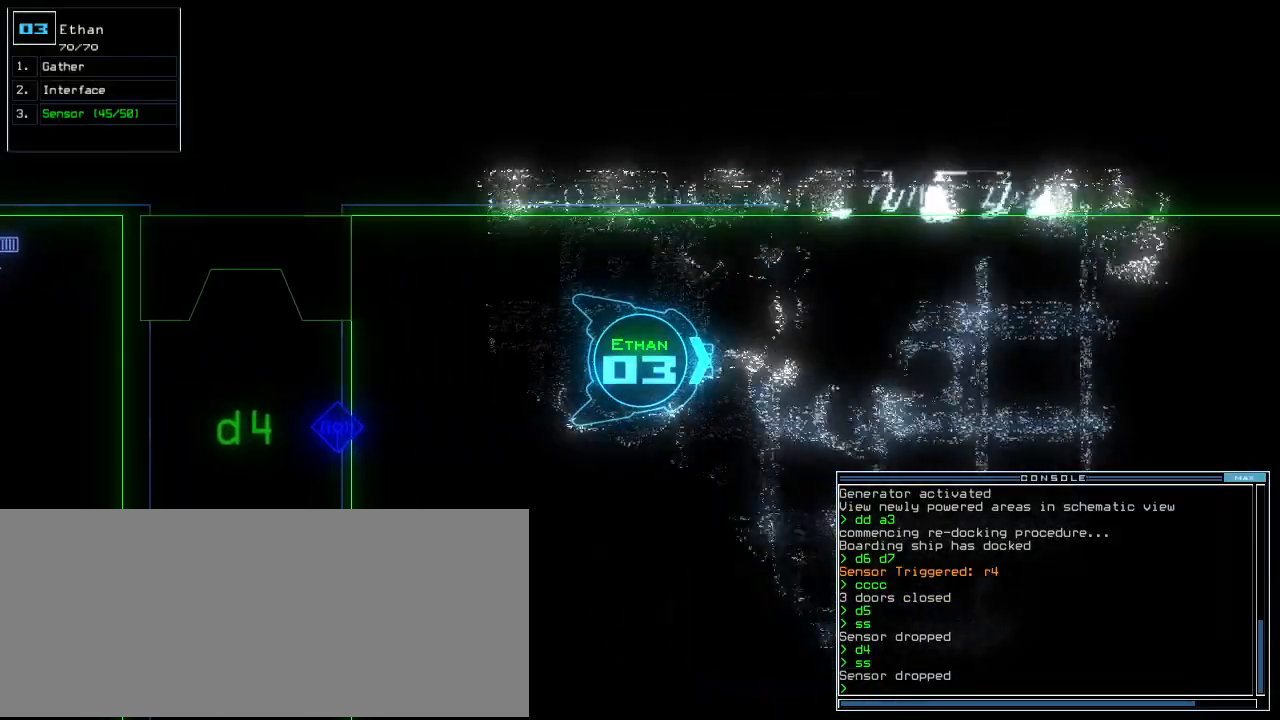
{"keys": ["up"], "events": []}
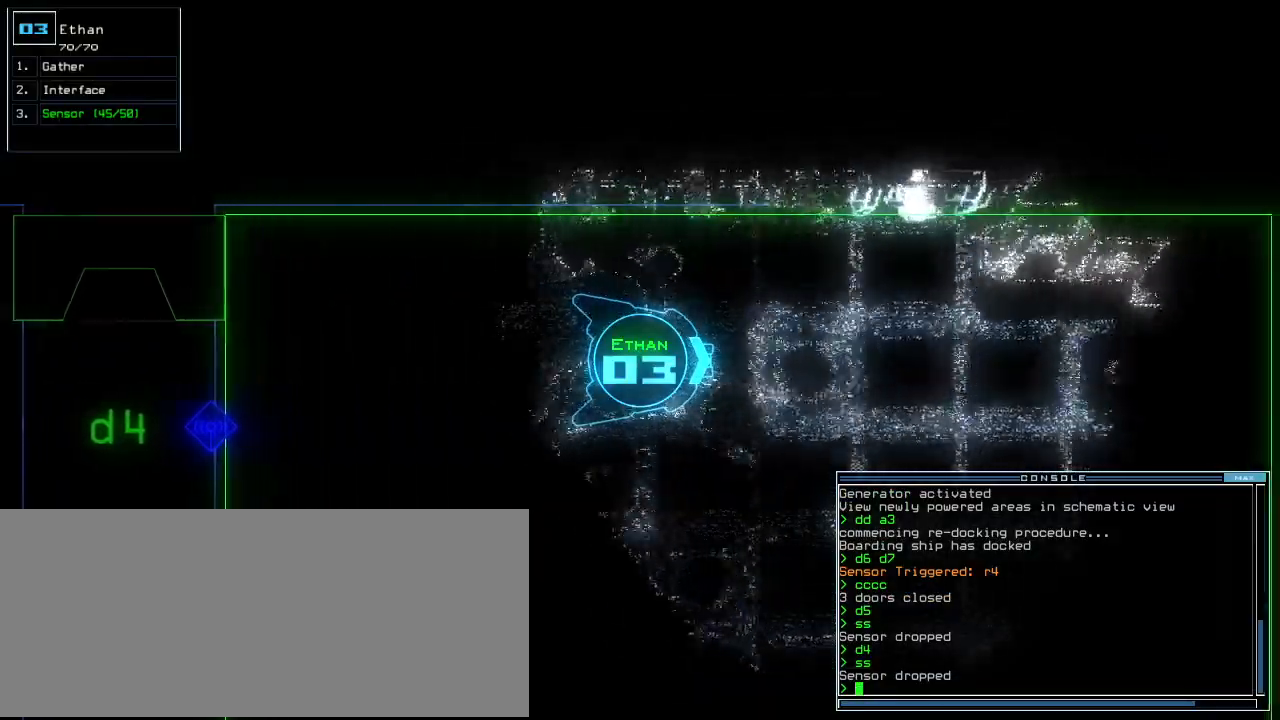
{"keys": ["up"], "events": [[60, "left", "down"], [100, "left", "up"], [360, "r", "down"], [440, "r", "up"]]}
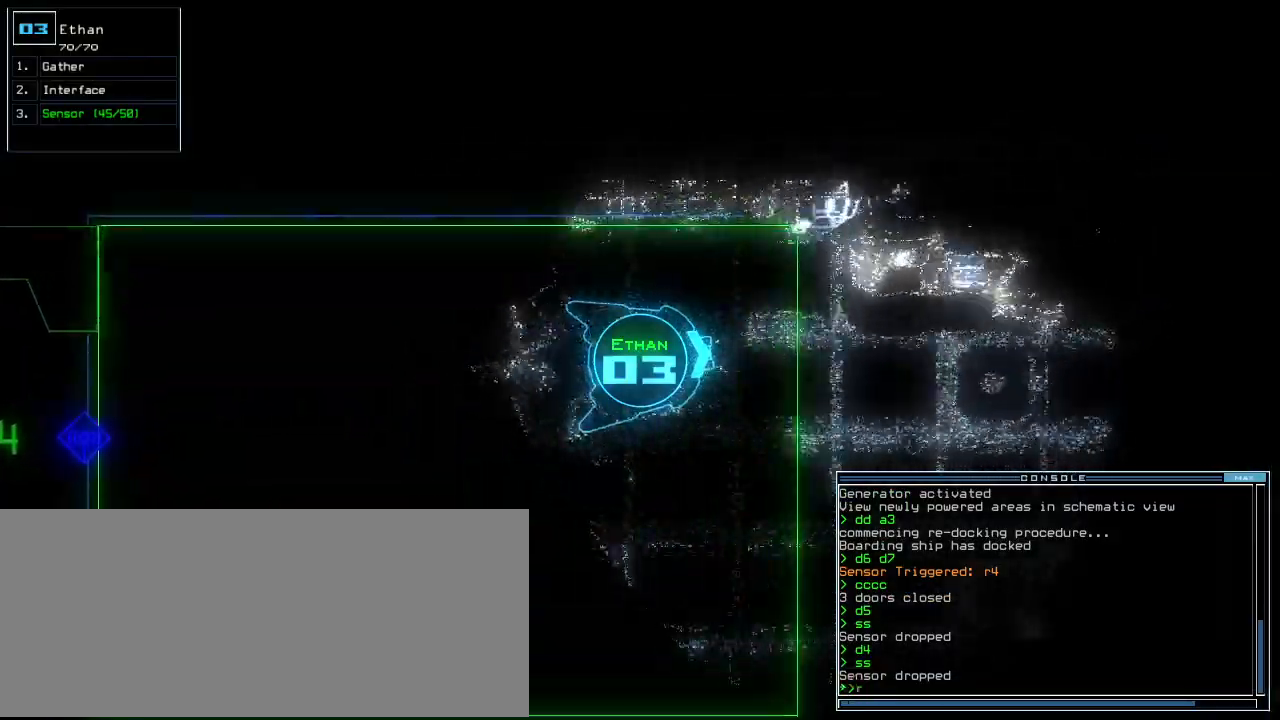
{"keys": ["return"], "events": [[180, "v", "down"], [260, "v", "up"], [280, "right", "down"], [380, "right", "up"], [400, "up", "up"], [480, "return", "down"]]}
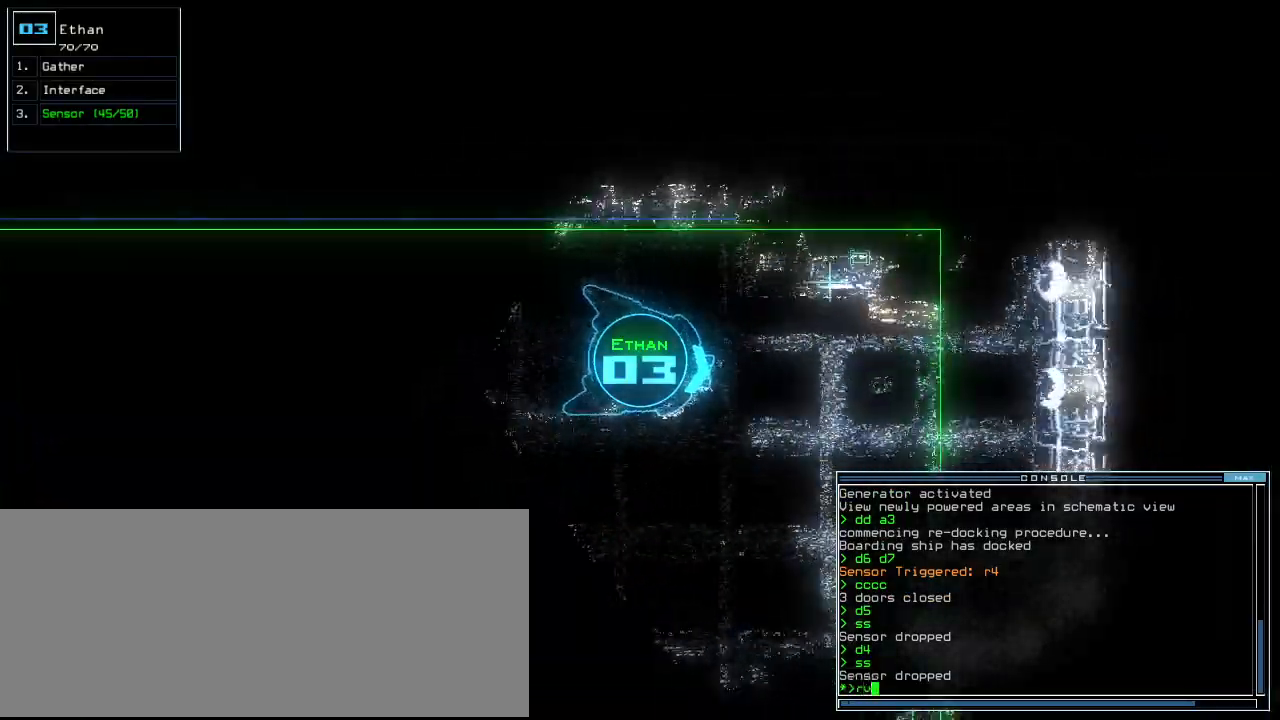
{"keys": ["right", "up"], "events": [[40, "return", "up"], [160, "up", "down"], [460, "right", "down"]]}
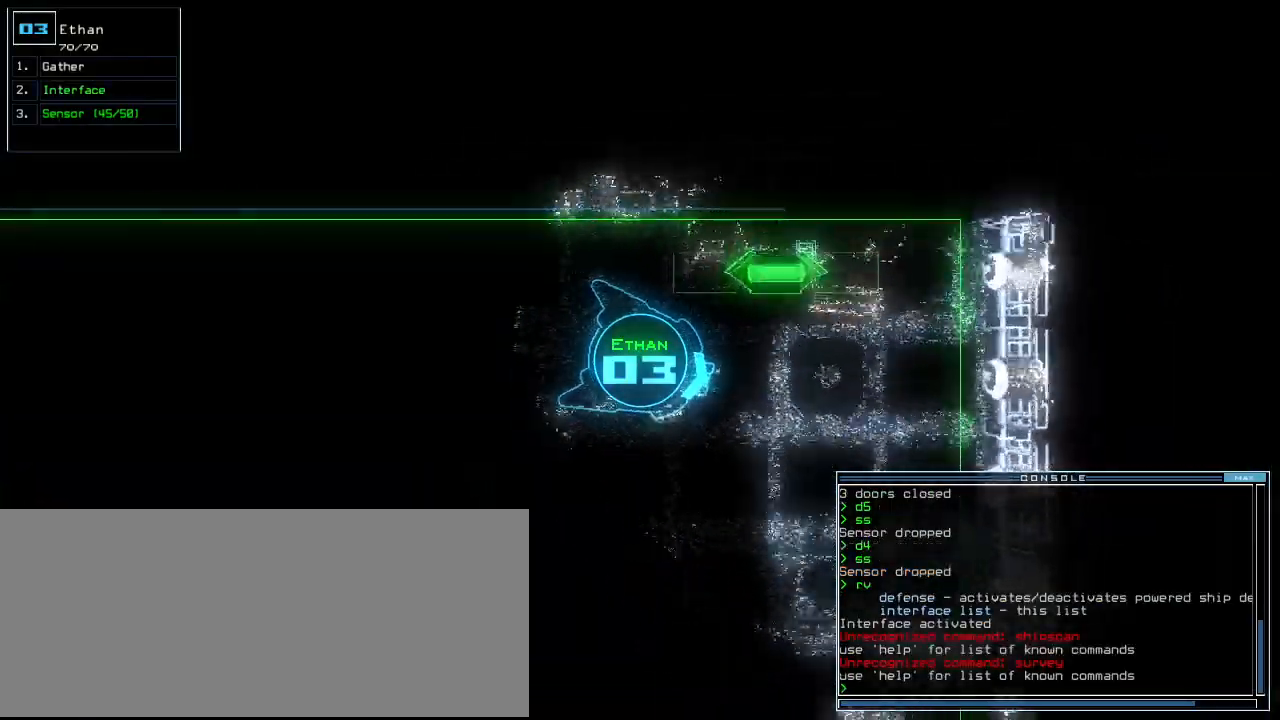
{"keys": ["right", "up"], "events": [[60, "right", "up"], [120, "up", "up"], [420, "up", "down"], [480, "right", "down"]]}
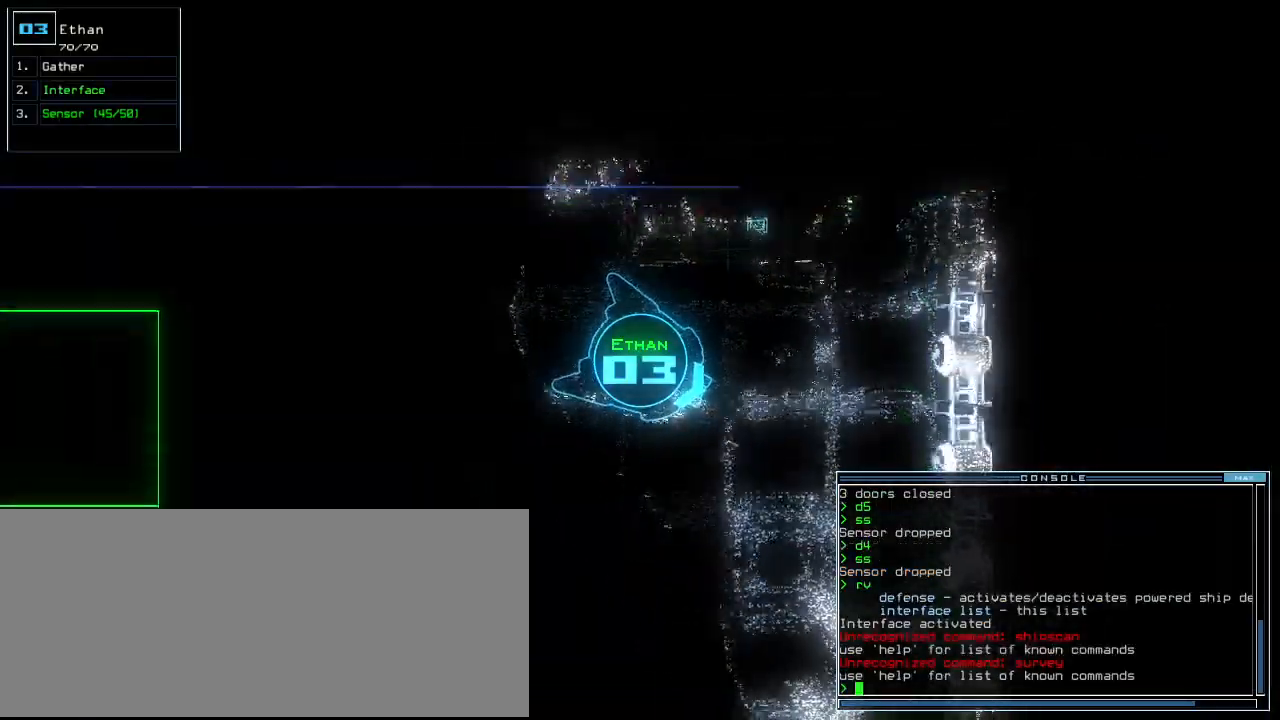
{"keys": ["up"], "events": [[340, "right", "up"]]}
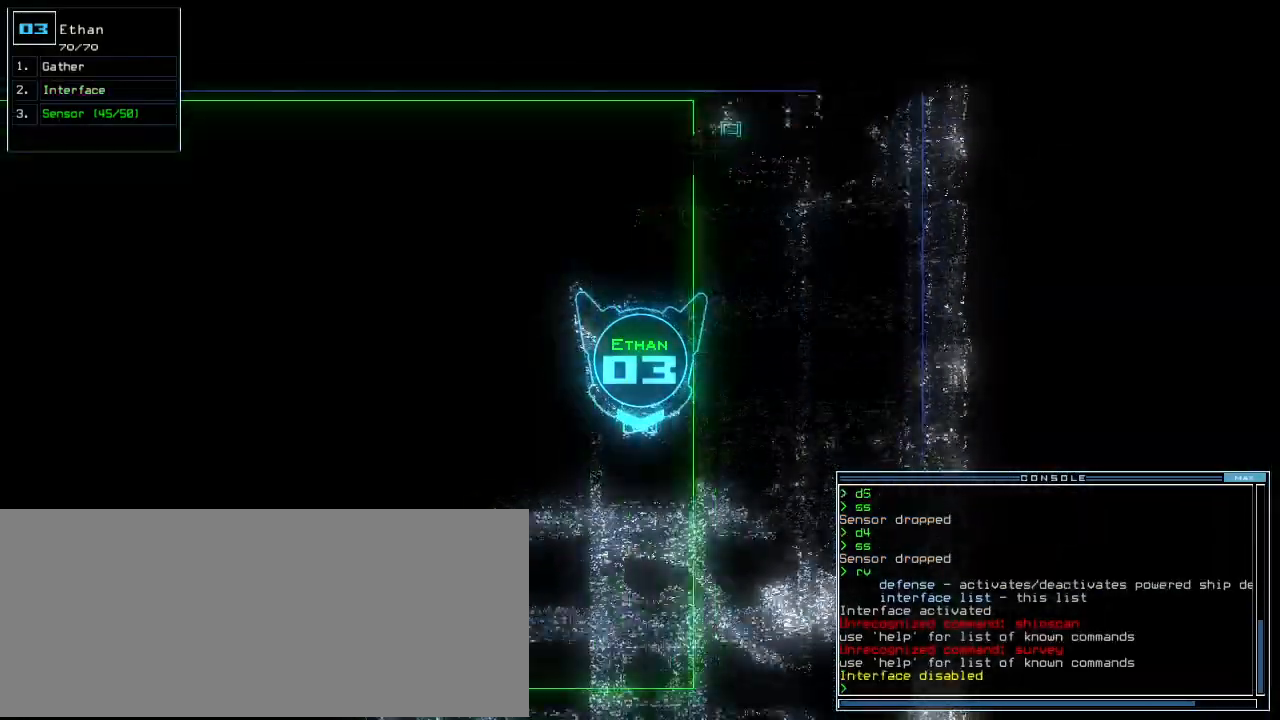
{"keys": ["up"], "events": []}